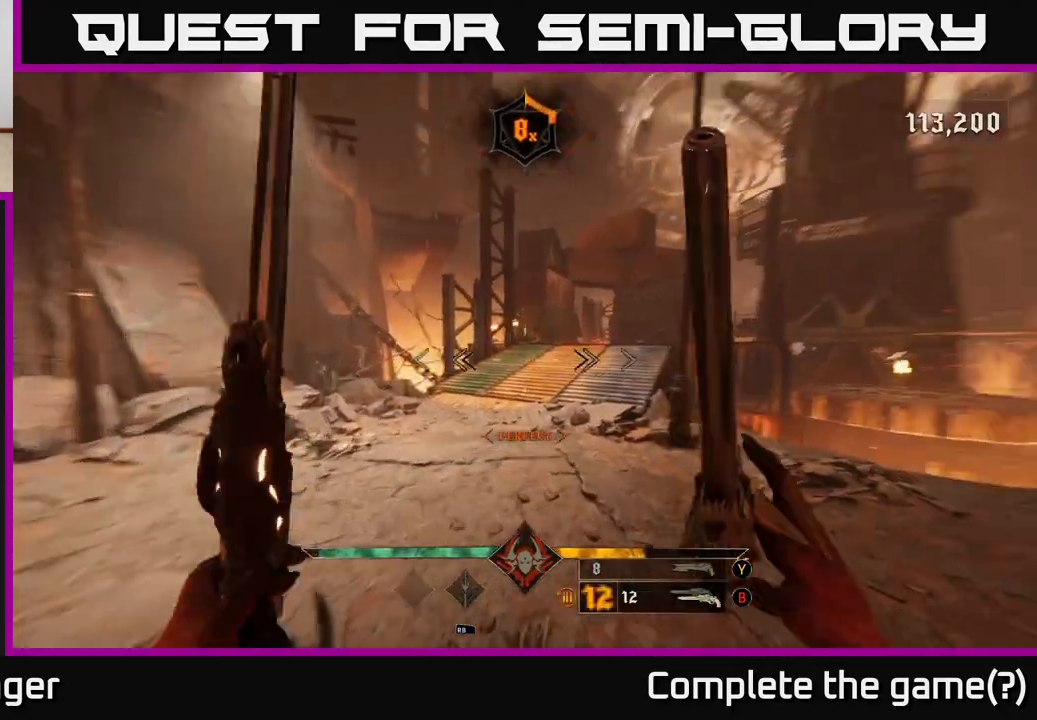
Gameplay with a controller (Xbox layout); each line is a JSON object with the inputs held at the frame after it. "events" lists button and stick changes between this image and that frame as [ms after this image, input, new state], when the widget could be followed in between.
{"buttons": [], "left_stick": "left", "right_stick": "right", "events": [[117, "right_stick", "center"], [300, "right_stick", "right"], [400, "left_stick", "left"]]}
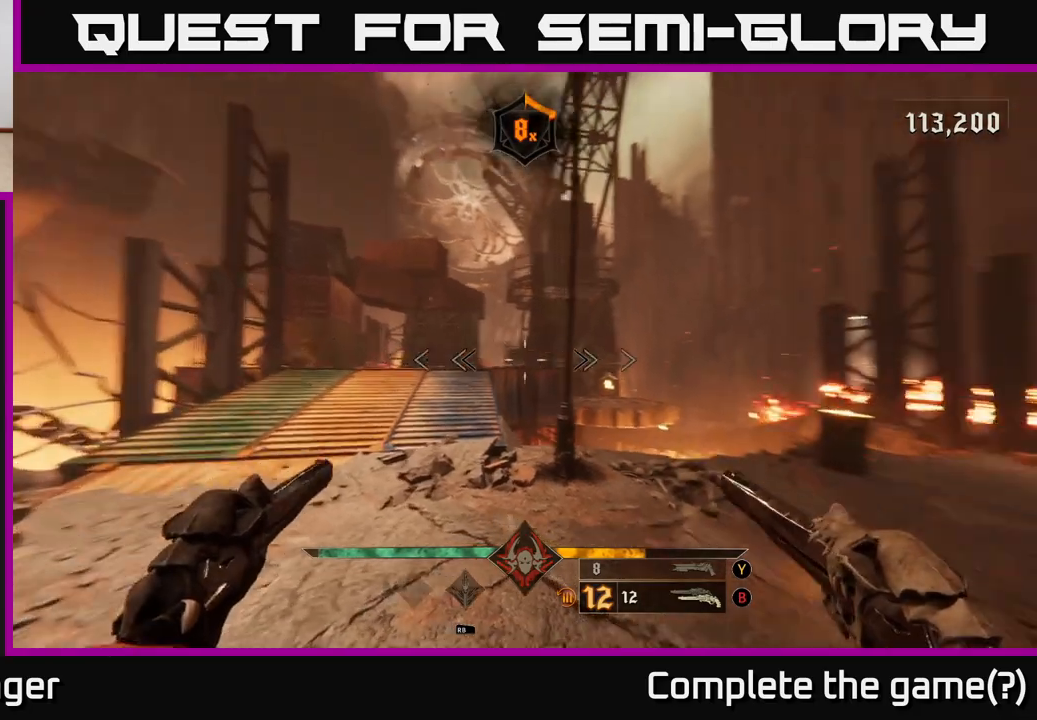
{"buttons": [], "left_stick": "down-left", "right_stick": "right", "events": [[417, "left_stick", "down-left"]]}
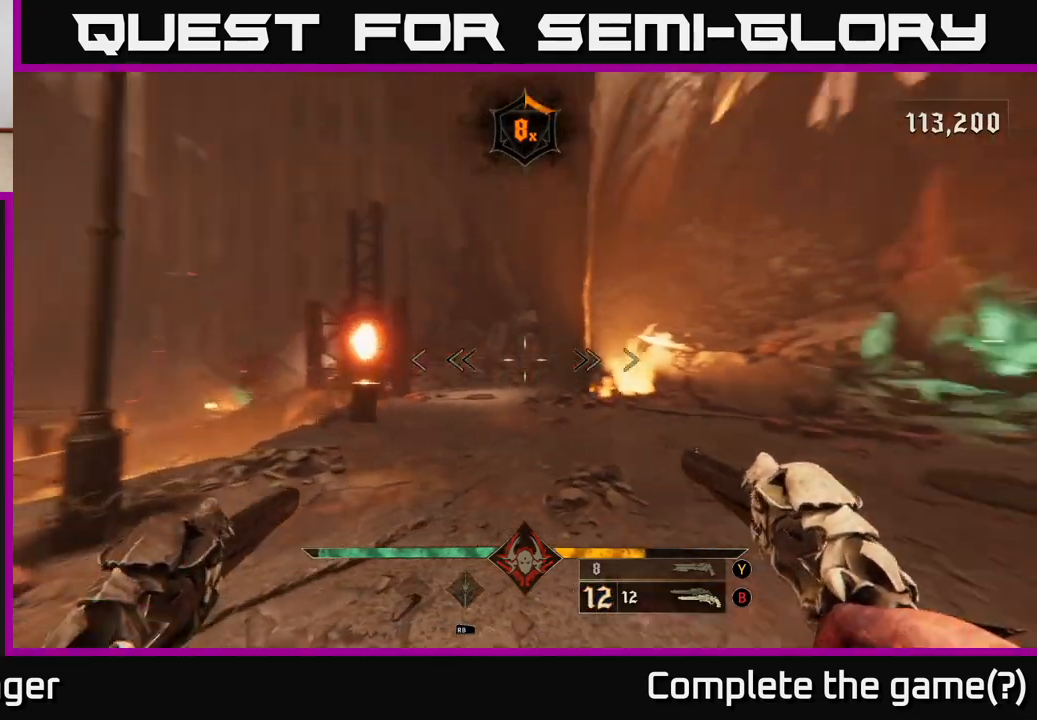
{"buttons": [], "left_stick": "down-left", "right_stick": "center", "events": [[150, "right_stick", "center"]]}
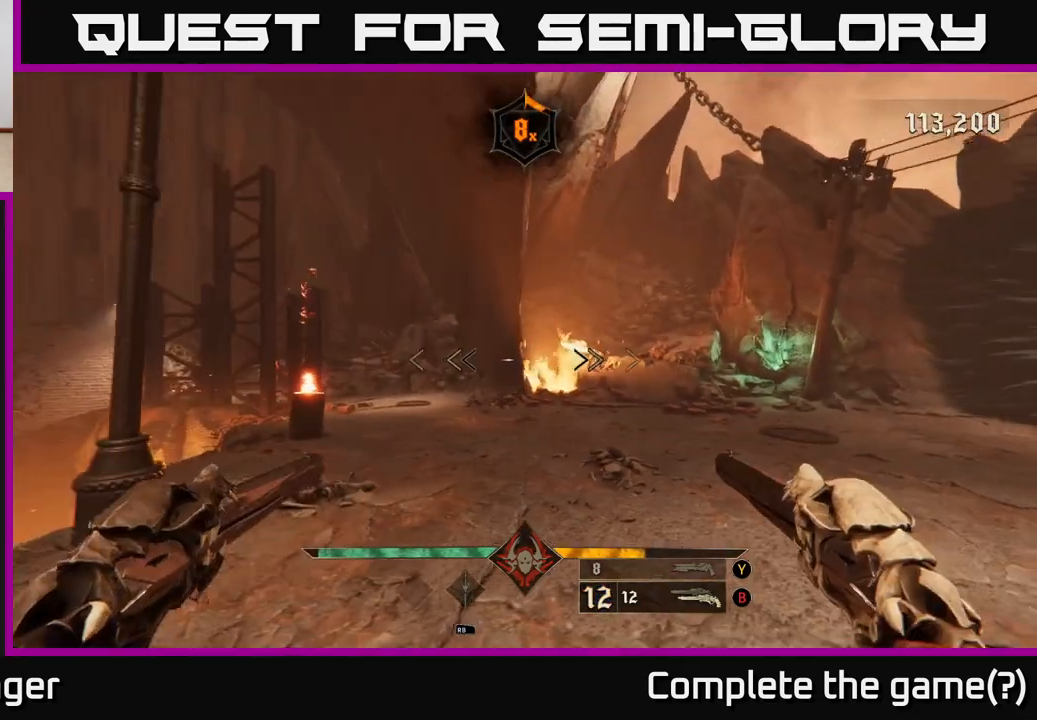
{"buttons": [], "left_stick": "right", "right_stick": "left", "events": [[17, "left_stick", "center"], [67, "left_stick", "right"], [83, "right_stick", "down-left"], [150, "right_stick", "left"]]}
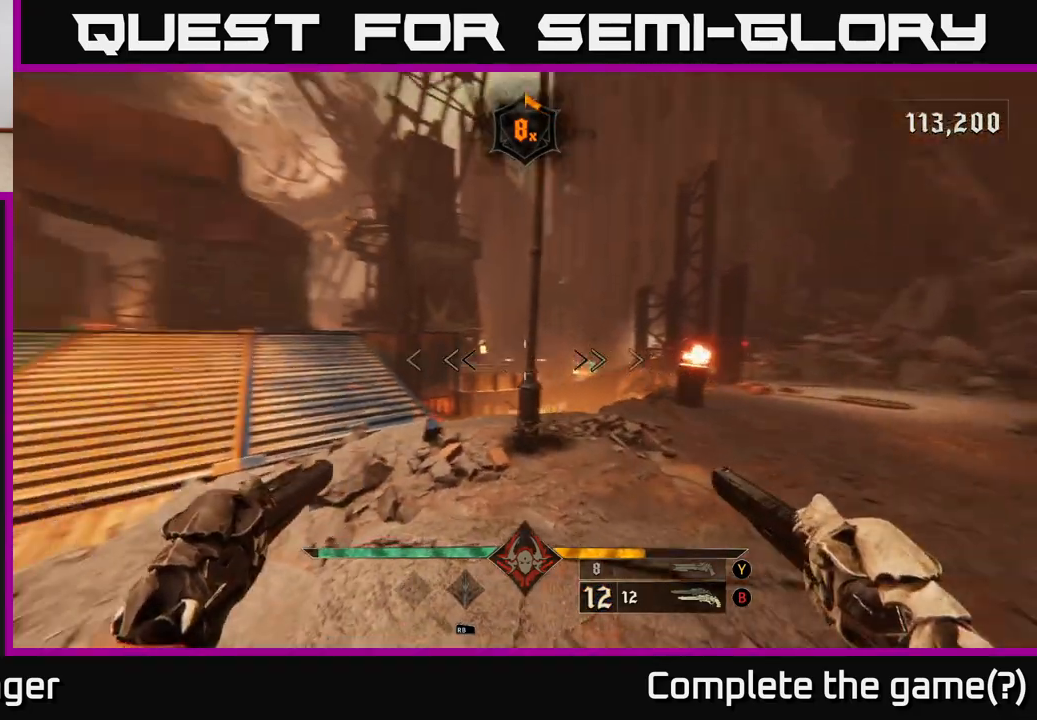
{"buttons": [], "left_stick": "up", "right_stick": "up-left", "events": [[100, "left_stick", "up"], [233, "right_stick", "center"], [433, "right_stick", "up-left"]]}
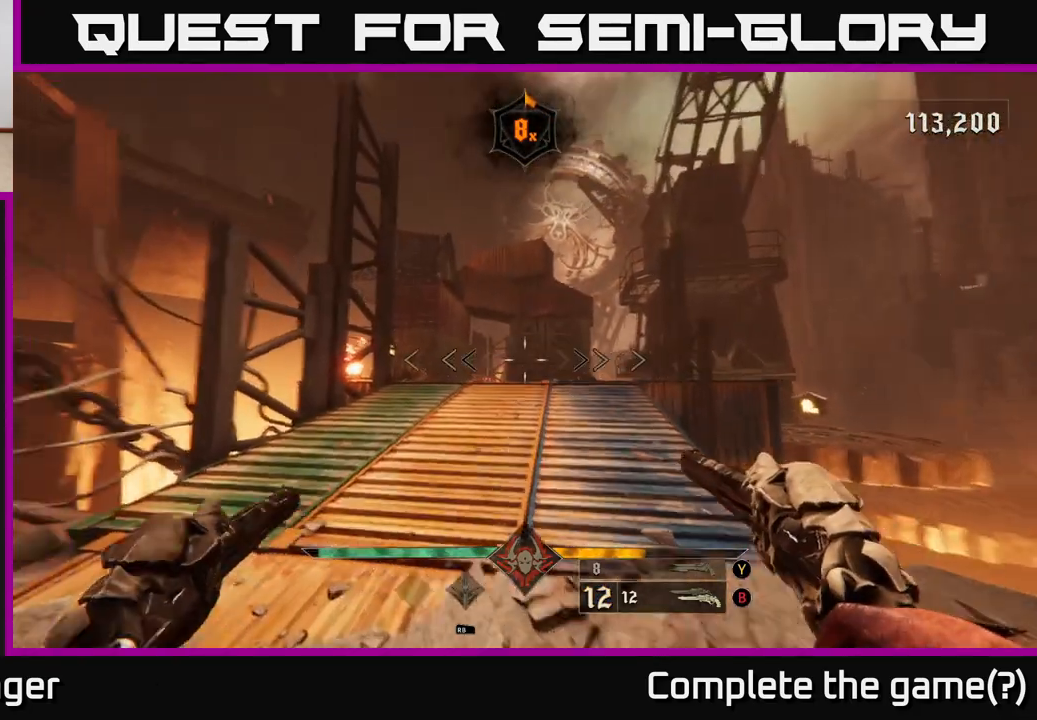
{"buttons": [], "left_stick": "up", "right_stick": "center", "events": [[17, "R2", "down"], [17, "right_stick", "center"], [83, "R2", "up"]]}
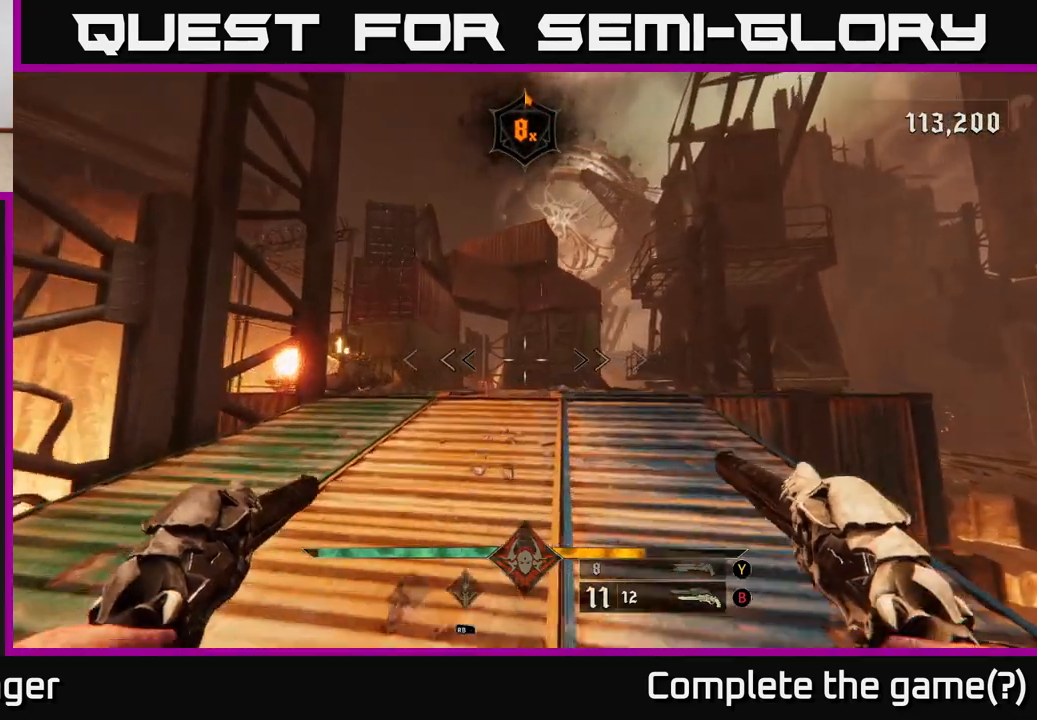
{"buttons": [], "left_stick": "up-right", "right_stick": "center", "events": [[317, "left_stick", "up-right"]]}
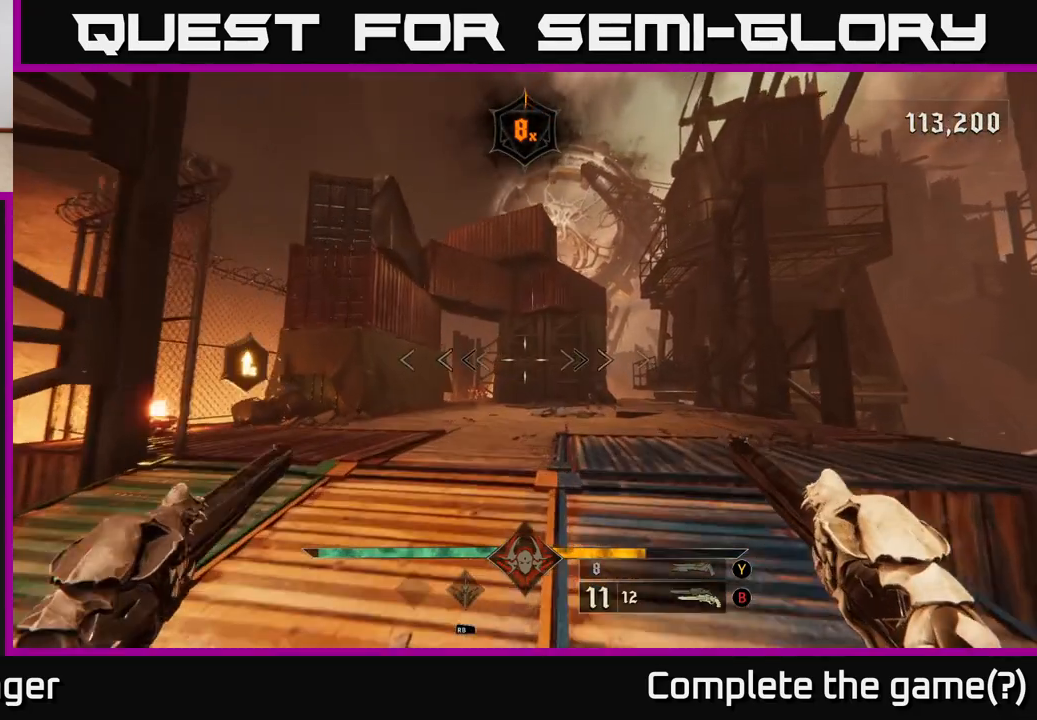
{"buttons": [], "left_stick": "up", "right_stick": "center", "events": [[67, "left_stick", "up"], [300, "right_stick", "down-right"], [383, "L2", "down"], [400, "right_stick", "center"], [500, "L2", "up"]]}
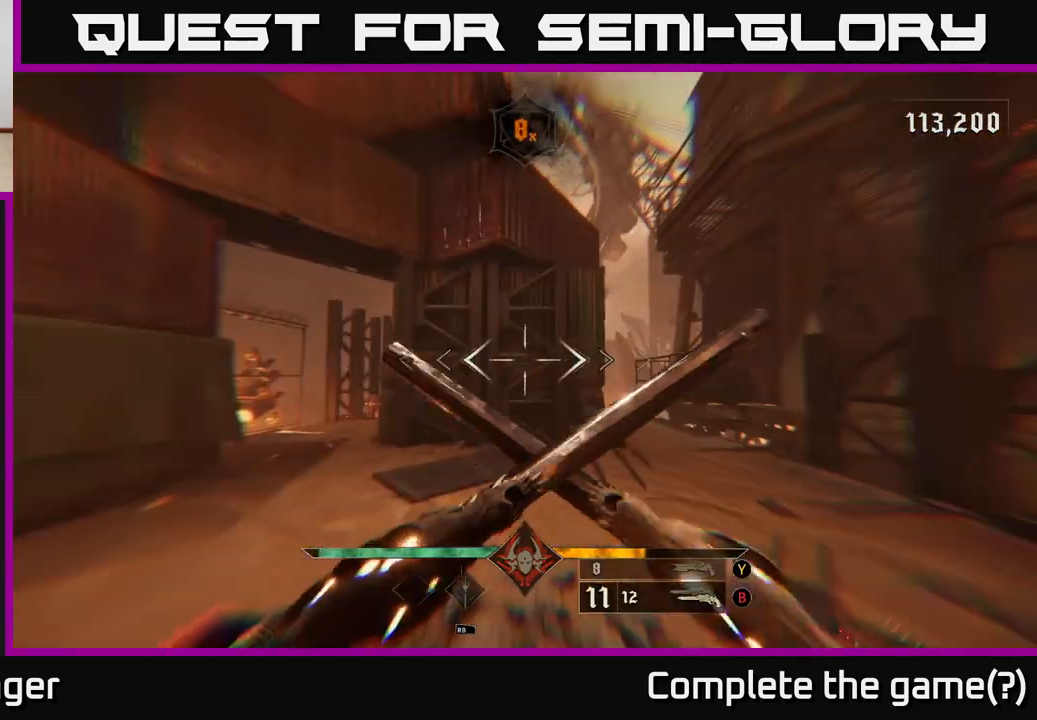
{"buttons": [], "left_stick": "up-right", "right_stick": "center", "events": [[250, "left_stick", "up-right"], [367, "L2", "down"], [483, "L2", "up"]]}
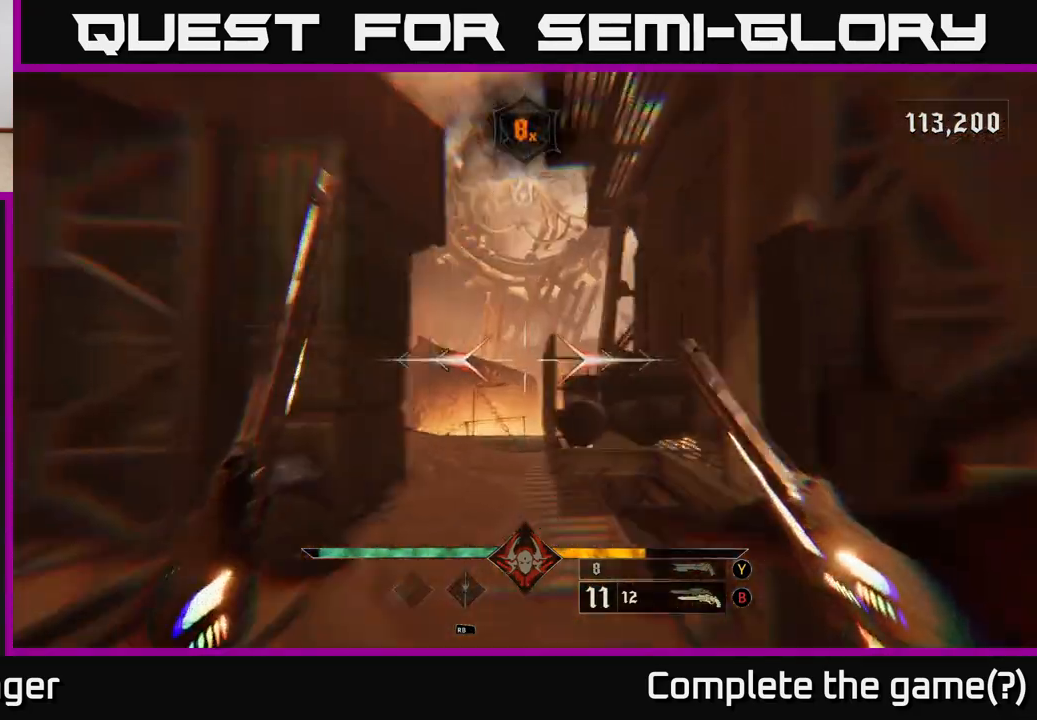
{"buttons": [], "left_stick": "up", "right_stick": "center", "events": [[267, "left_stick", "up"], [383, "L2", "down"], [383, "left_stick", "up-left"], [500, "L2", "up"], [500, "left_stick", "up"]]}
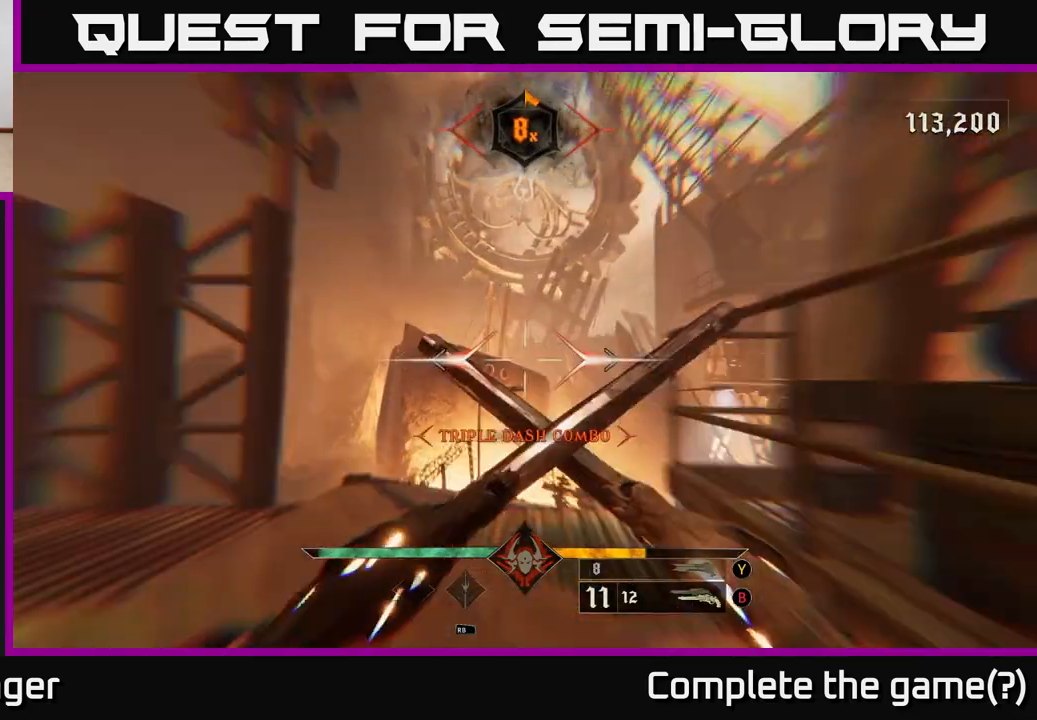
{"buttons": [], "left_stick": "up", "right_stick": "center", "events": [[200, "left_stick", "up-left"], [200, "right_stick", "down"], [333, "left_stick", "up"], [483, "right_stick", "center"]]}
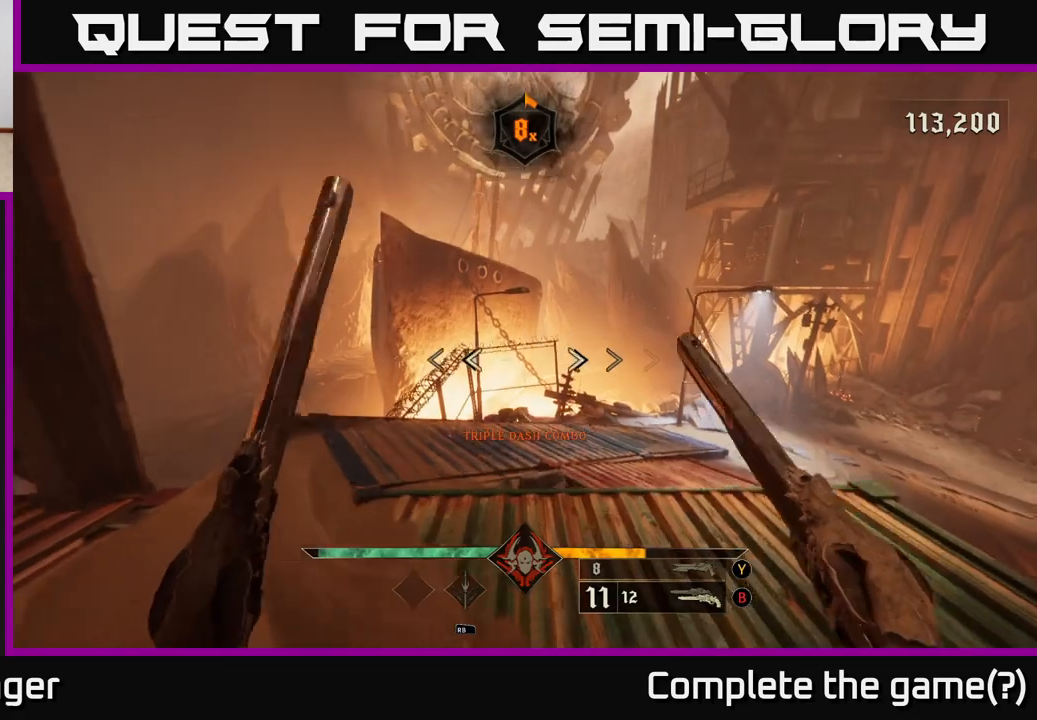
{"buttons": [], "left_stick": "up", "right_stick": "right", "events": [[67, "A", "down"], [183, "A", "up"], [350, "right_stick", "down"], [500, "right_stick", "right"]]}
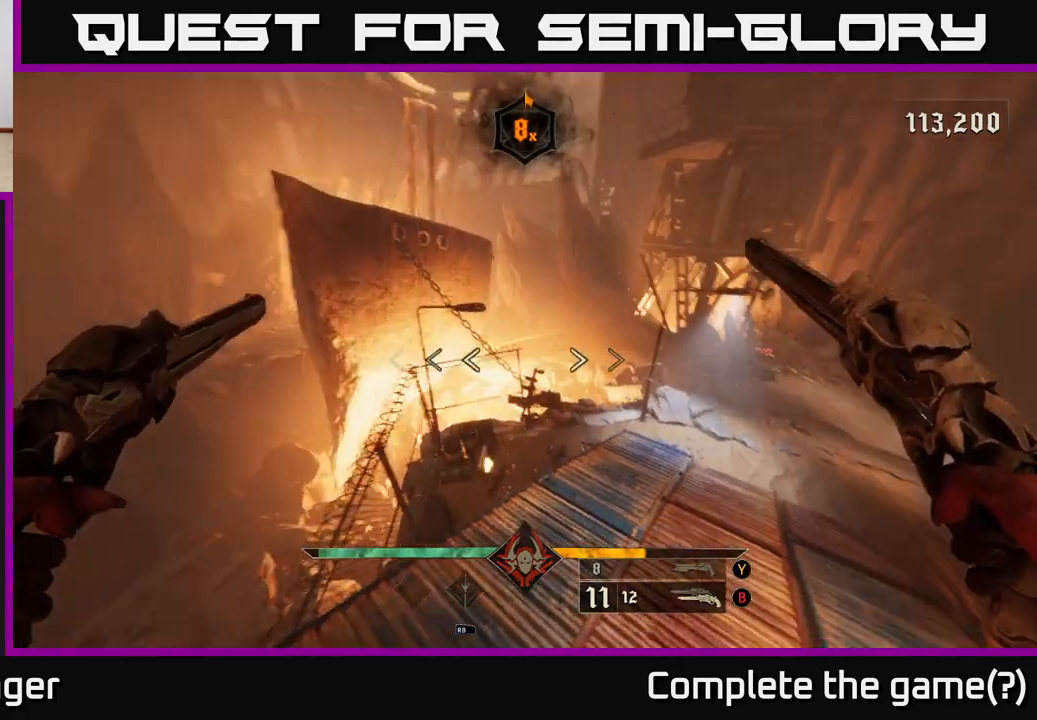
{"buttons": [], "left_stick": "up", "right_stick": "center", "events": [[267, "right_stick", "center"]]}
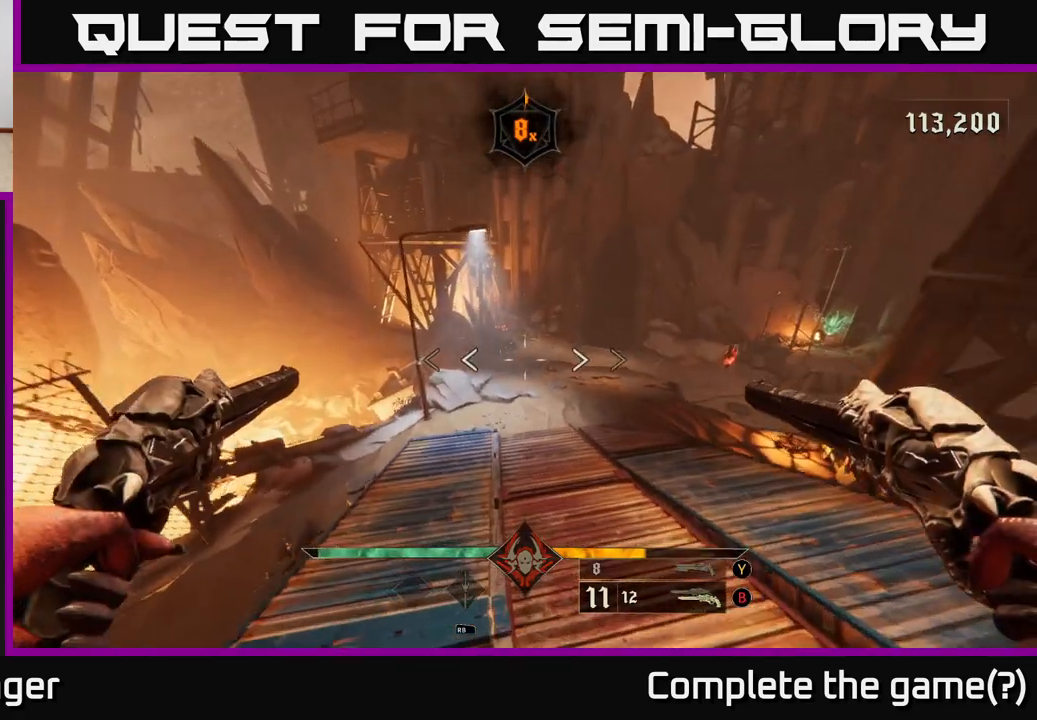
{"buttons": [], "left_stick": "up", "right_stick": "right", "events": [[167, "right_stick", "up"], [300, "right_stick", "center"], [367, "right_stick", "right"]]}
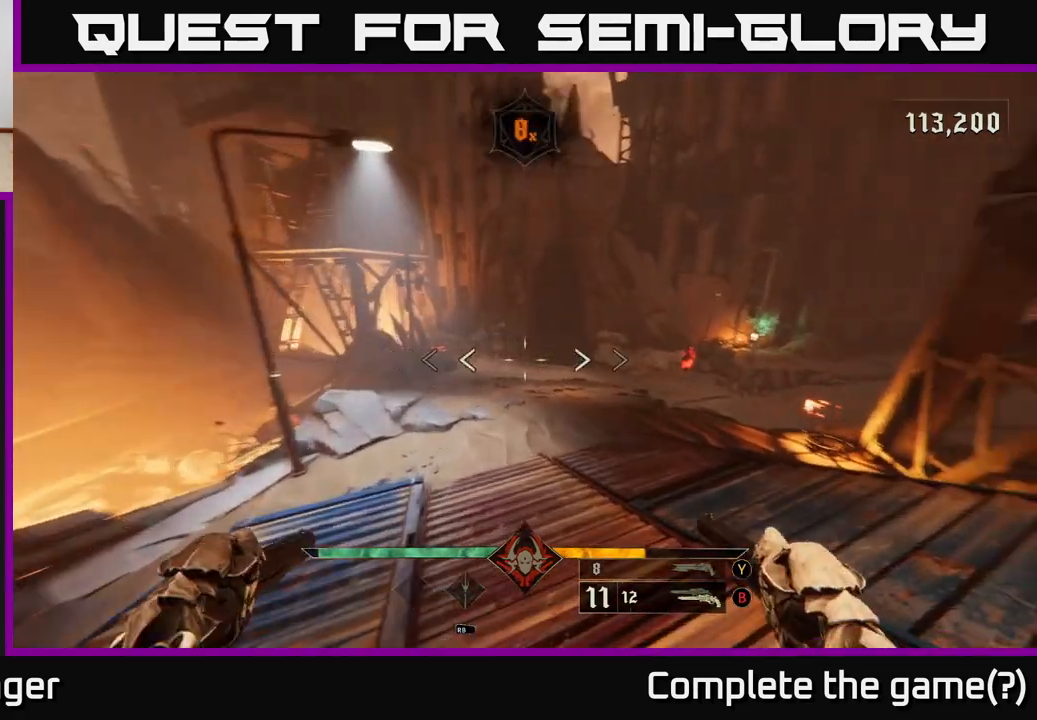
{"buttons": [], "left_stick": "up", "right_stick": "center", "events": [[17, "L2", "down"], [17, "right_stick", "center"], [117, "L2", "up"], [200, "right_stick", "right"], [433, "right_stick", "center"]]}
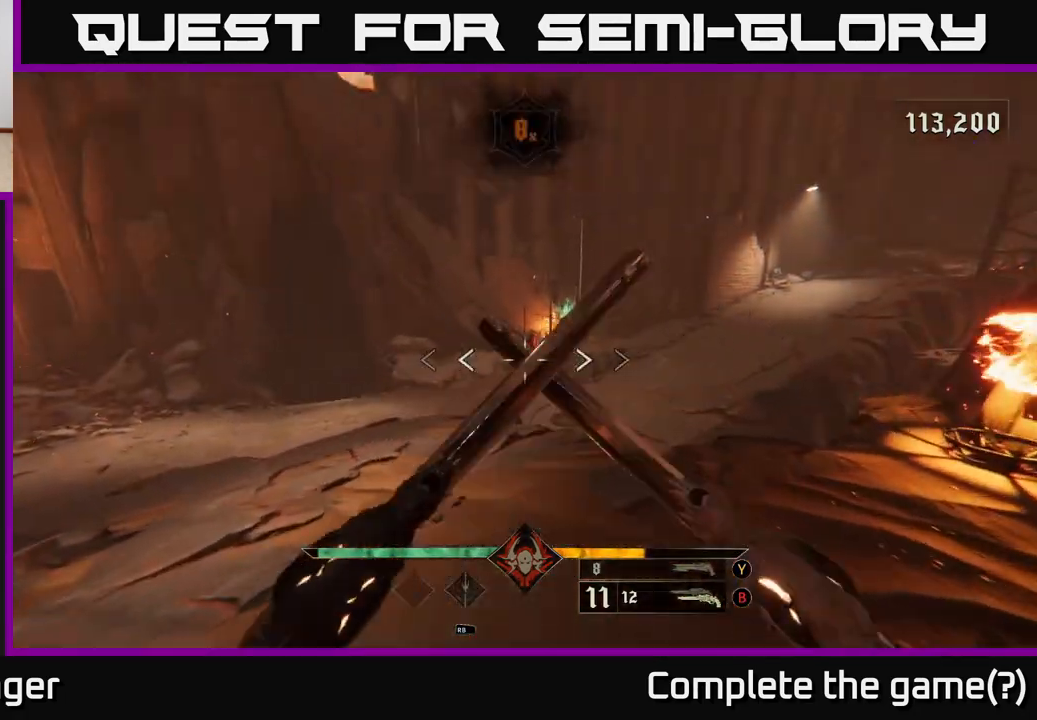
{"buttons": [], "left_stick": "up-left", "right_stick": "center", "events": [[33, "R2", "down"], [133, "R2", "up"], [483, "left_stick", "up-left"]]}
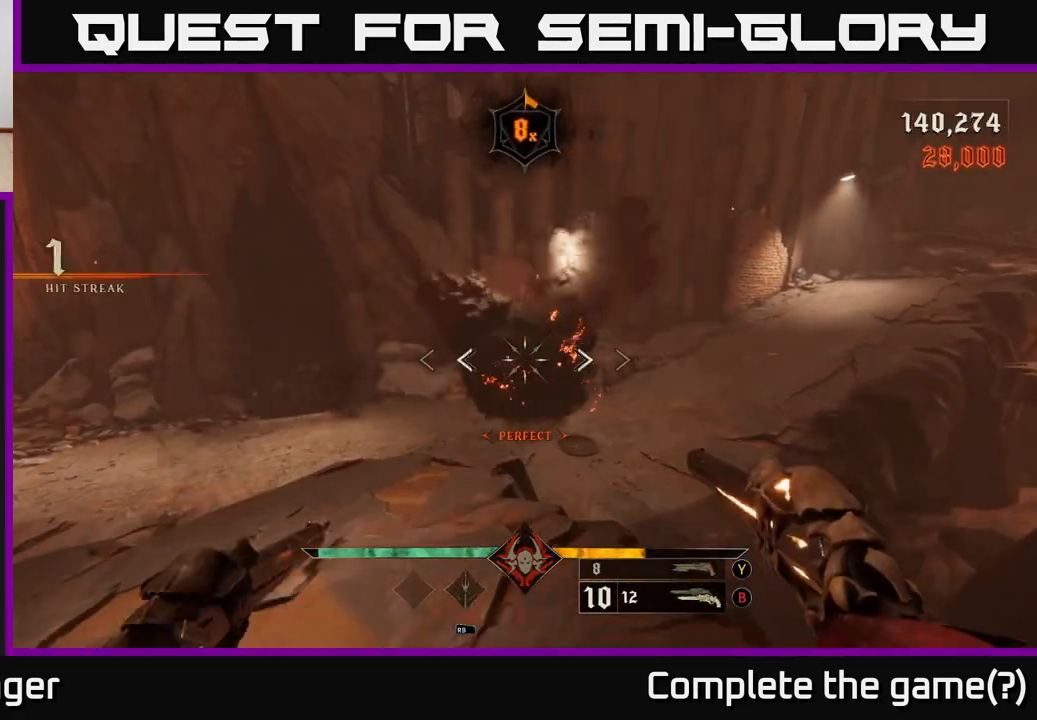
{"buttons": [], "left_stick": "up", "right_stick": "center", "events": [[33, "right_stick", "down-left"], [100, "right_stick", "left"], [183, "left_stick", "up"], [400, "right_stick", "center"]]}
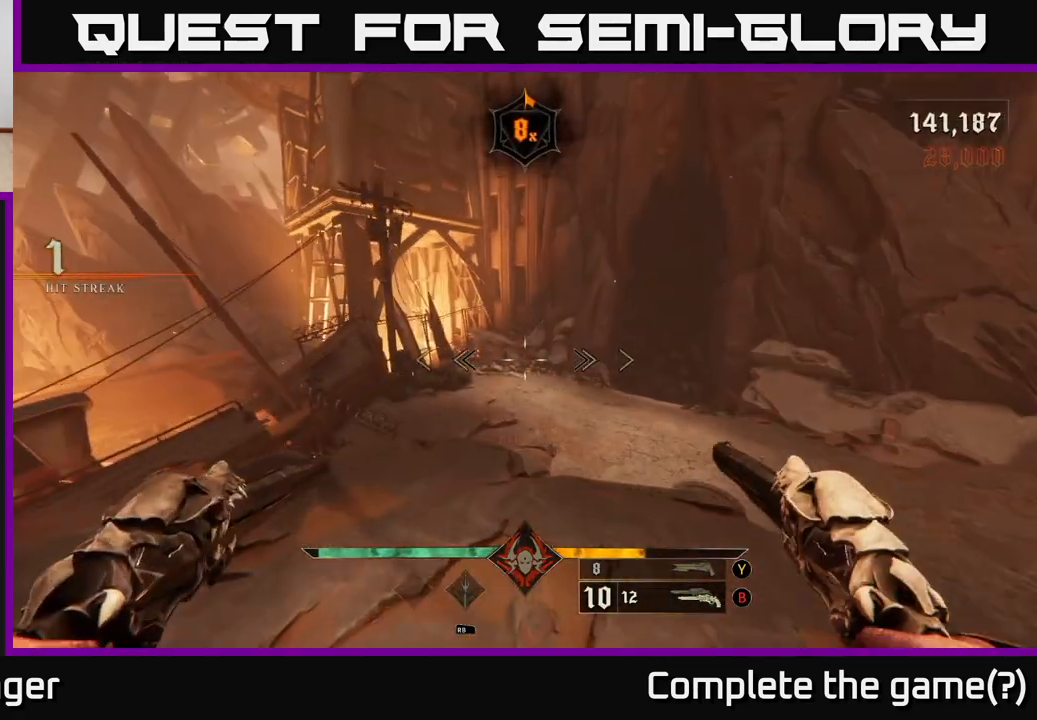
{"buttons": [], "left_stick": "up-right", "right_stick": "center", "events": [[283, "right_stick", "up-left"], [400, "right_stick", "center"], [467, "left_stick", "up-right"]]}
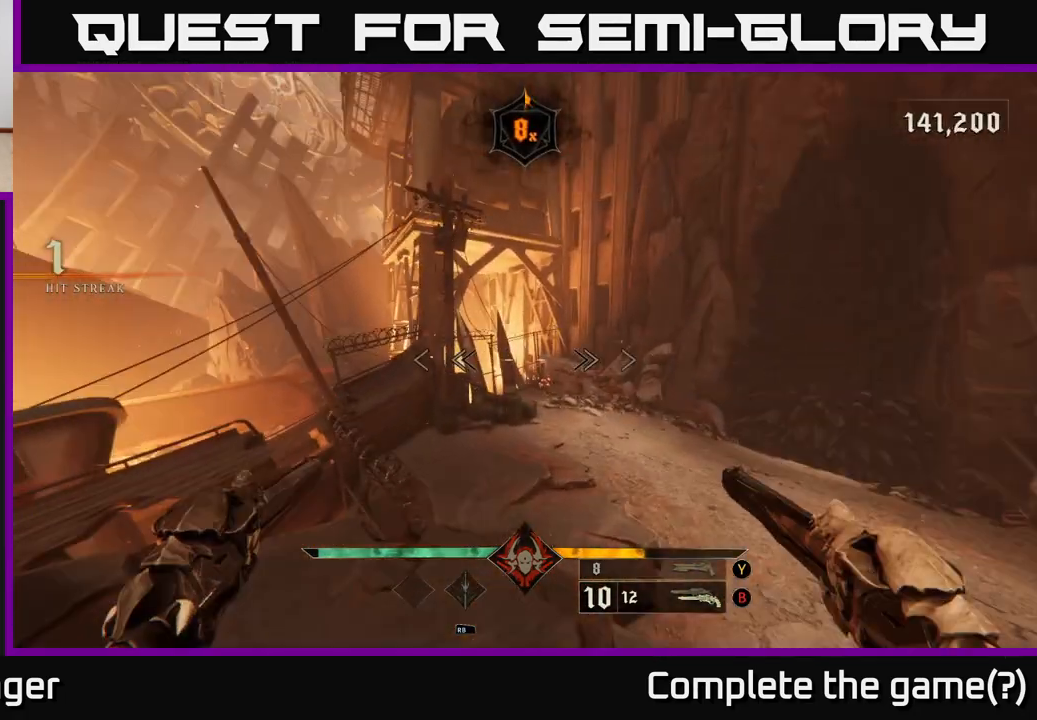
{"buttons": [], "left_stick": "up", "right_stick": "center", "events": [[150, "right_stick", "down"], [183, "R2", "down"], [217, "right_stick", "center"], [300, "R2", "up"], [383, "left_stick", "up"]]}
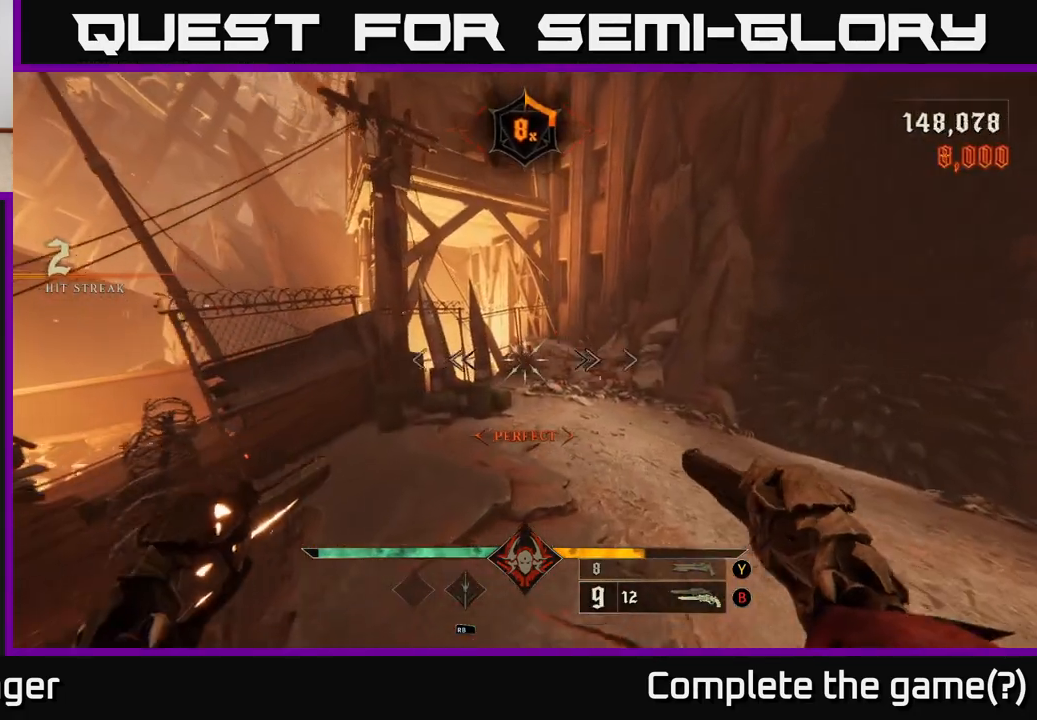
{"buttons": [], "left_stick": "up", "right_stick": "right", "events": [[100, "right_stick", "up"], [267, "right_stick", "right"]]}
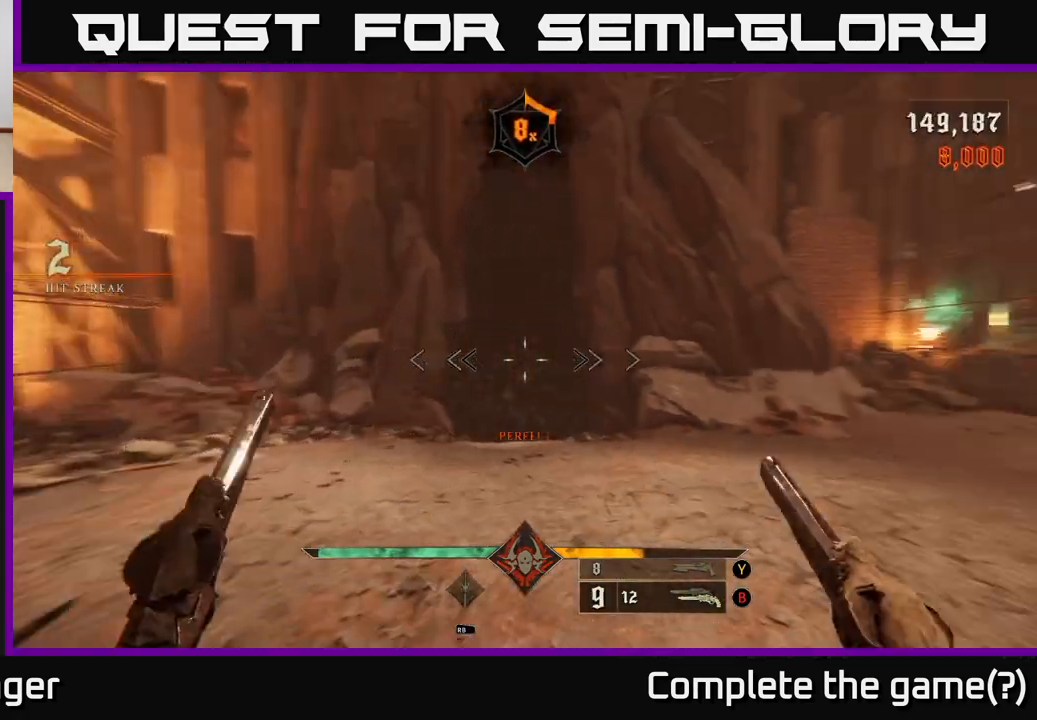
{"buttons": [], "left_stick": "up-right", "right_stick": "right", "events": [[33, "left_stick", "up-right"], [117, "right_stick", "center"], [183, "X", "down"], [283, "X", "up"], [450, "right_stick", "right"]]}
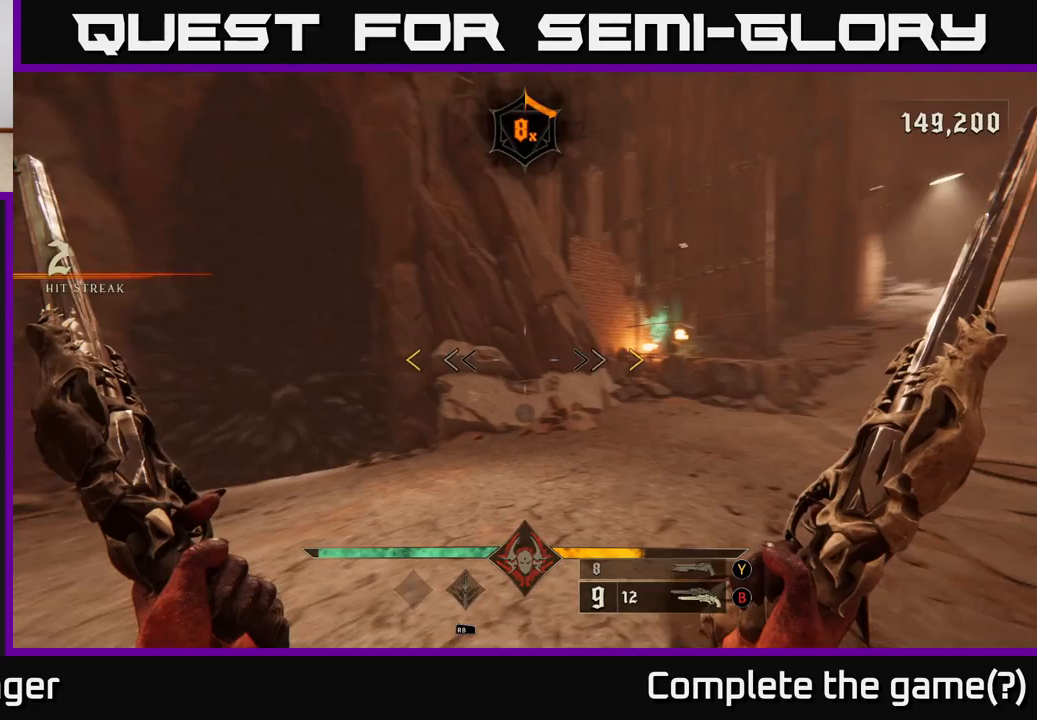
{"buttons": [], "left_stick": "up", "right_stick": "center", "events": [[100, "left_stick", "up"], [300, "right_stick", "center"]]}
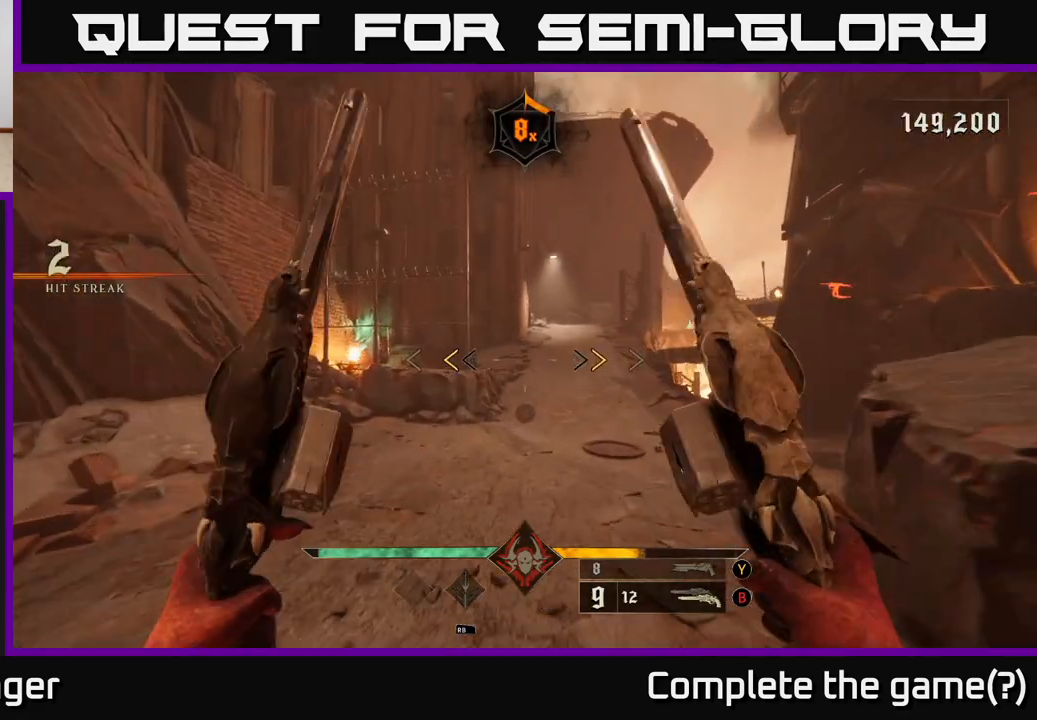
{"buttons": [], "left_stick": "up", "right_stick": "center", "events": [[267, "X", "down"], [333, "X", "up"]]}
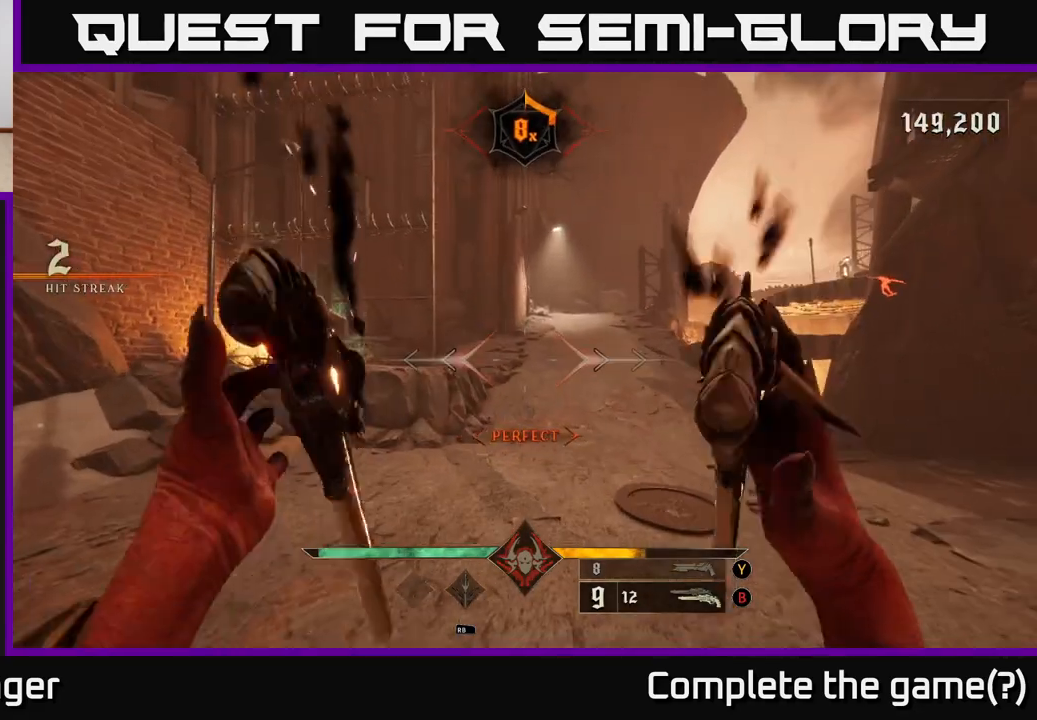
{"buttons": [], "left_stick": "up", "right_stick": "center", "events": [[83, "right_stick", "up-right"], [217, "right_stick", "center"], [317, "L2", "down"], [467, "L2", "up"]]}
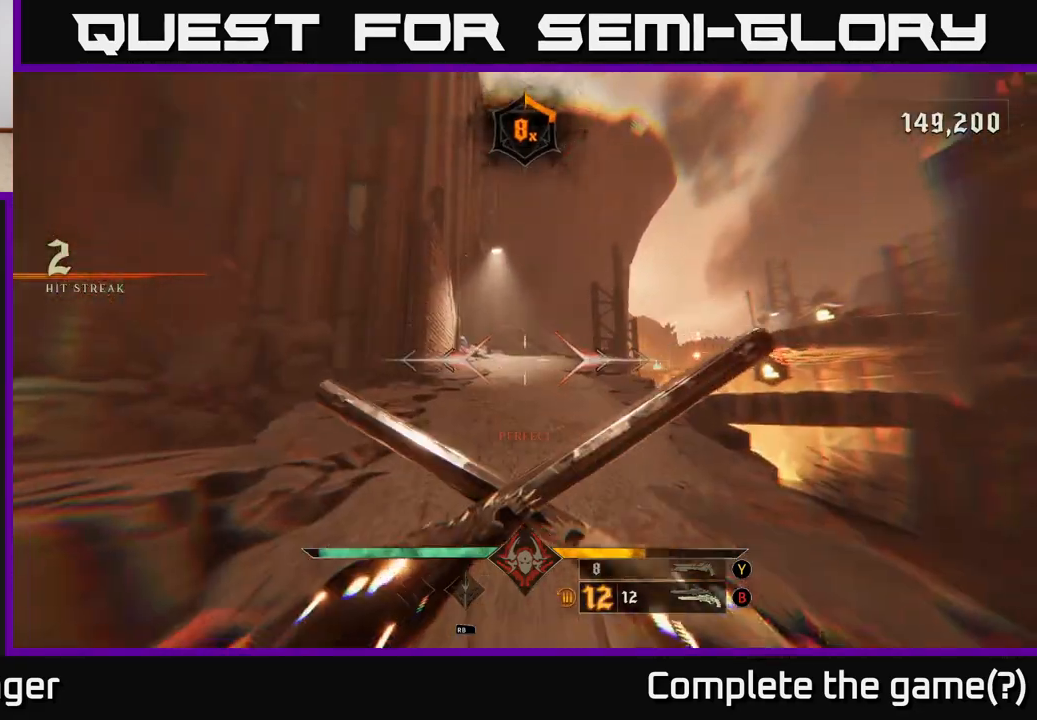
{"buttons": [], "left_stick": "up", "right_stick": "center", "events": [[350, "L2", "down"], [483, "L2", "up"]]}
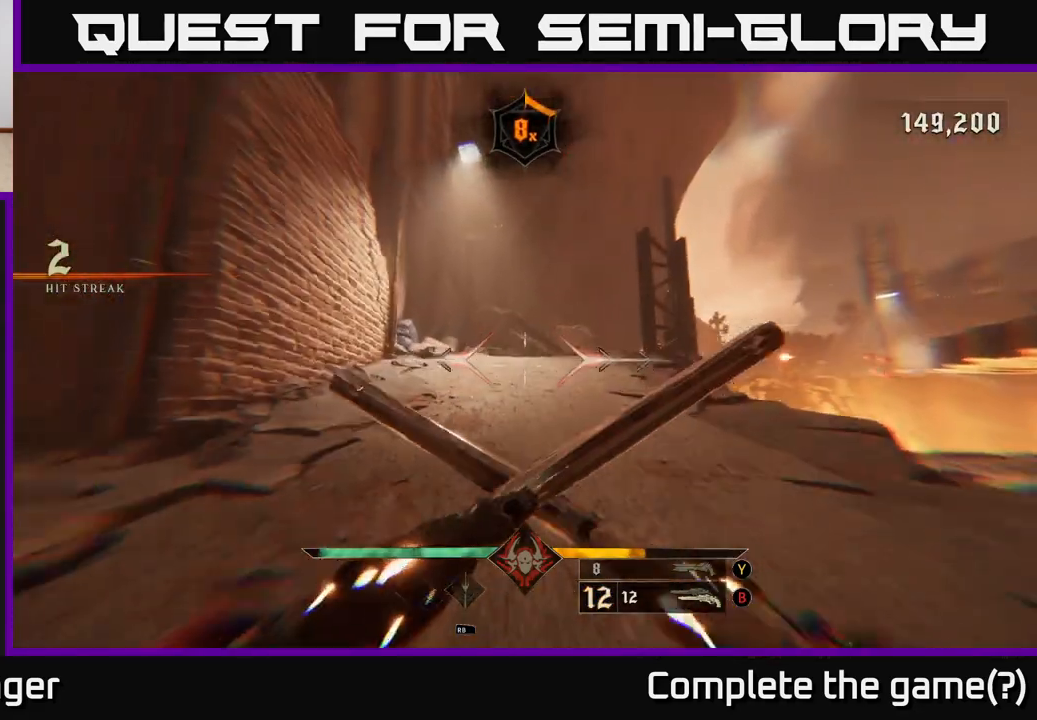
{"buttons": [], "left_stick": "up", "right_stick": "center", "events": [[350, "L2", "down"], [467, "L2", "up"]]}
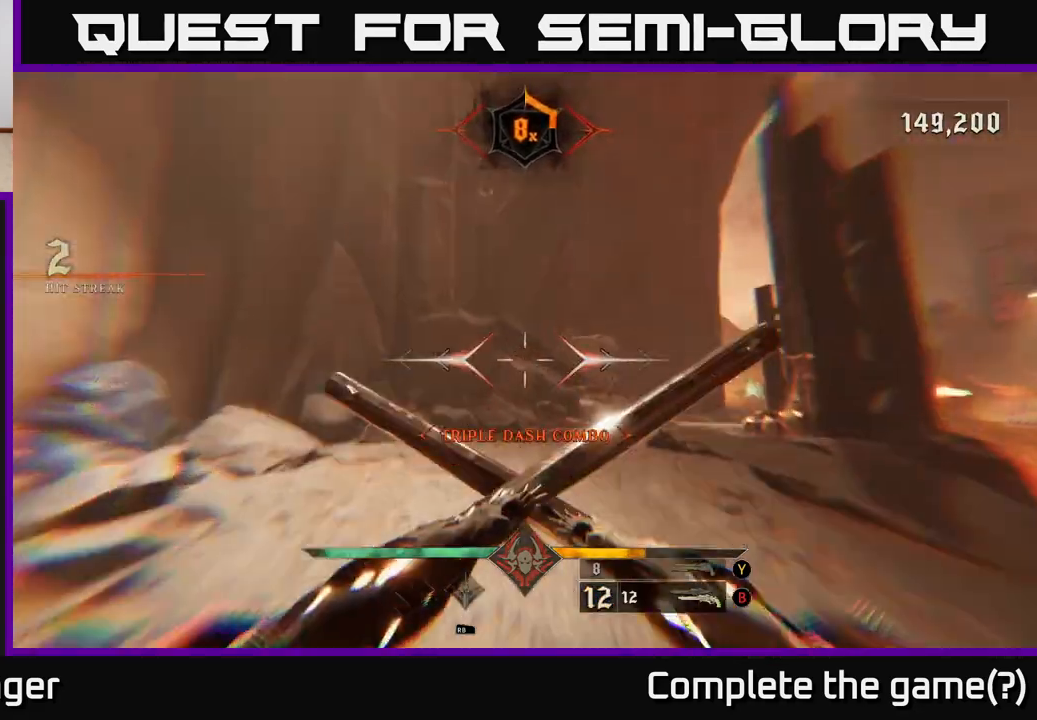
{"buttons": [], "left_stick": "up", "right_stick": "down-right", "events": [[350, "right_stick", "down-right"]]}
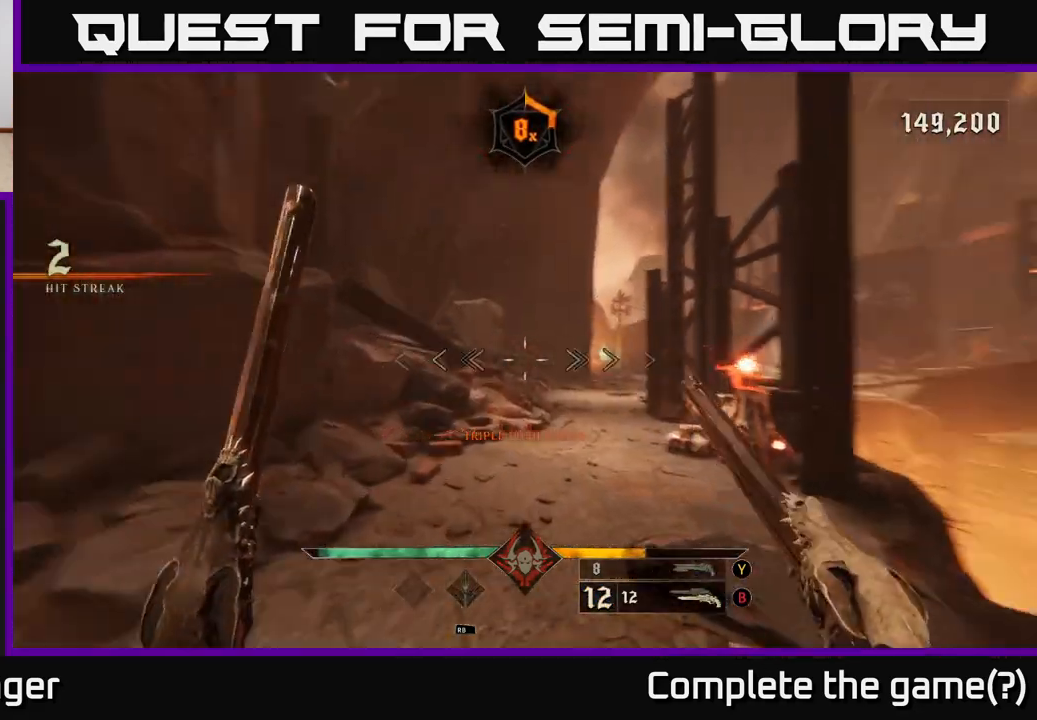
{"buttons": [], "left_stick": "up", "right_stick": "center", "events": [[183, "right_stick", "center"]]}